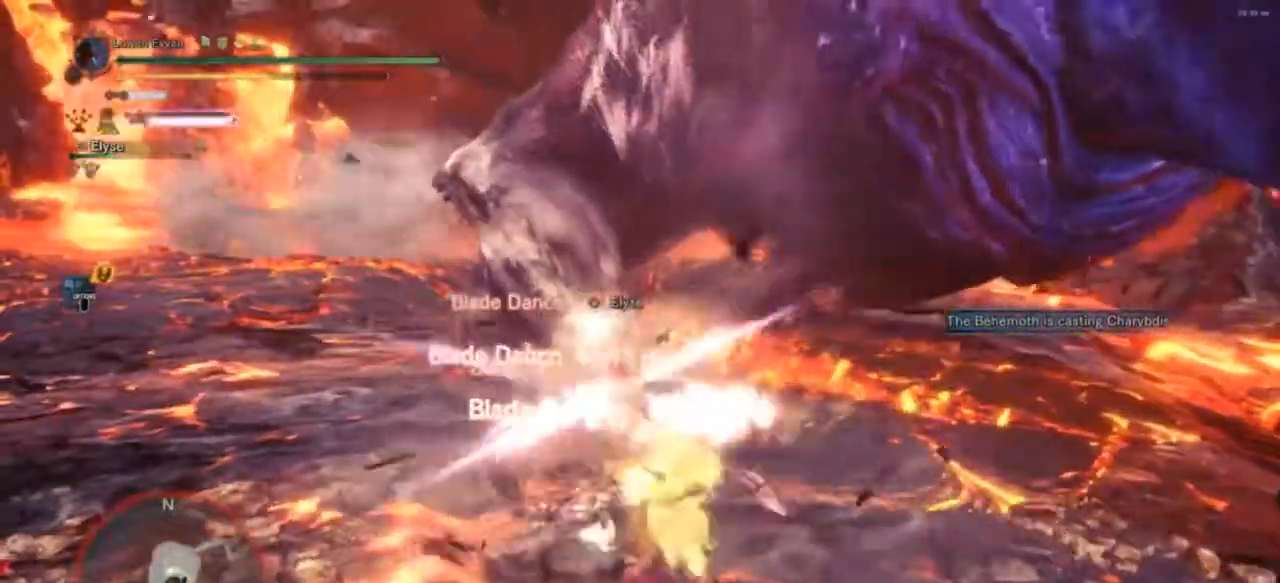
Gameplay with a controller (PlayStation layout); each line is a JSON object with the inputs held at the frame after it. "events" lists button and stick changes between this image and that frame as [ms after this image, input, new state], when the widget could be followed in between. Not read: L3.
{"buttons": [], "left_stick": "up-right", "right_stick": "center", "events": [[167, "right_stick", "up-left"], [267, "right_stick", "center"]]}
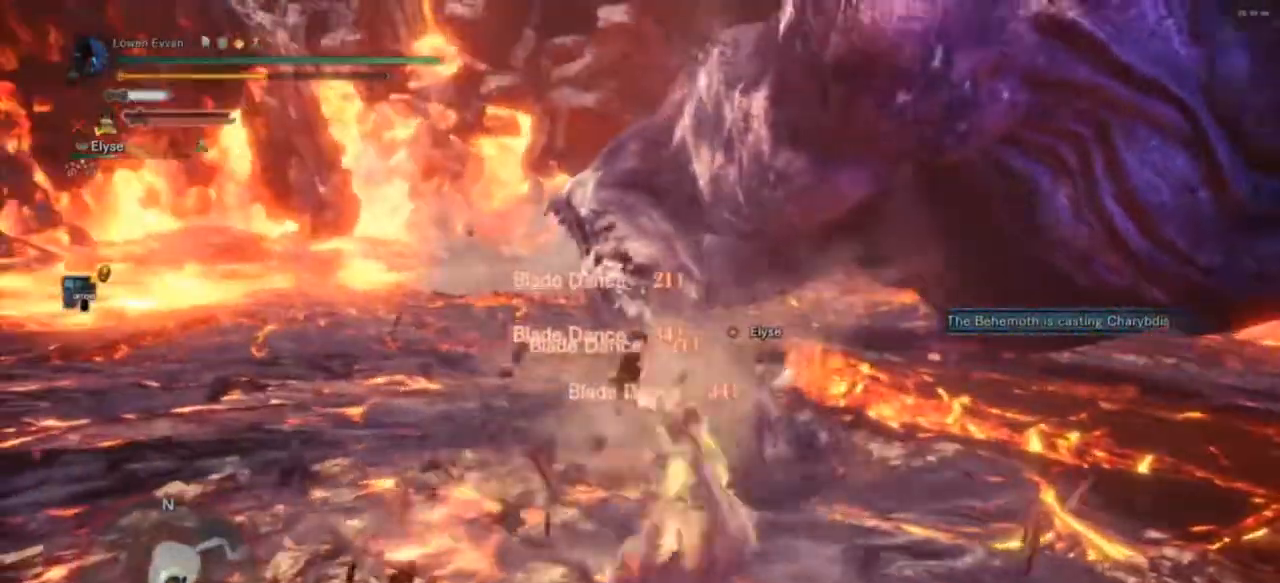
{"buttons": [], "left_stick": "up-right", "right_stick": "center", "events": [[133, "right_stick", "down"], [467, "right_stick", "center"]]}
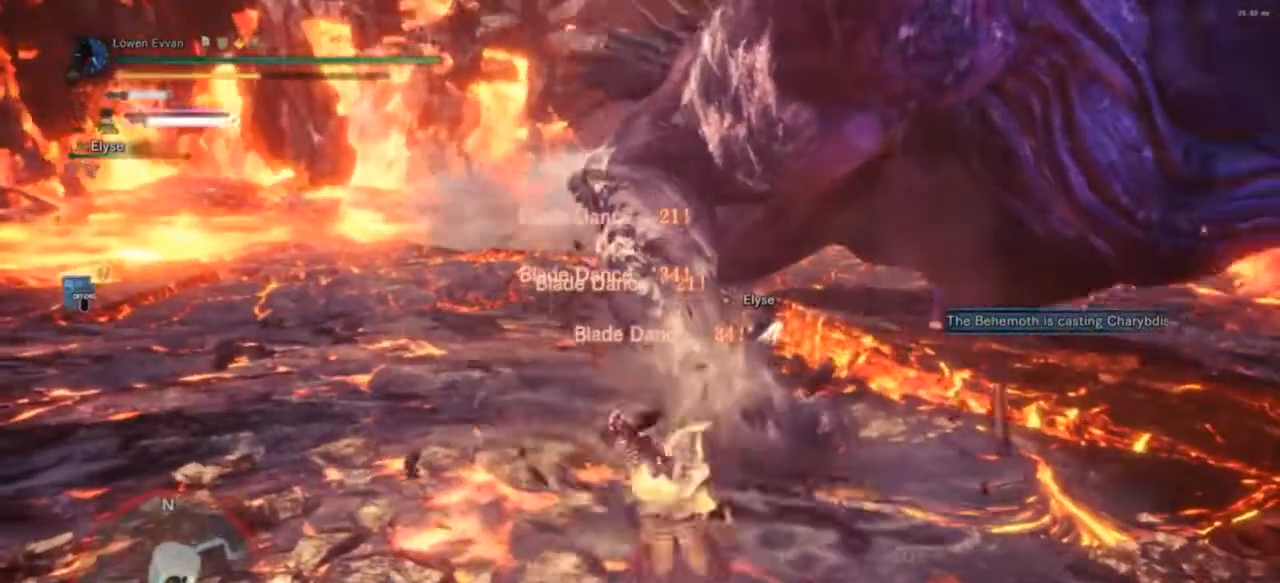
{"buttons": [], "left_stick": "up-right", "right_stick": "center", "events": []}
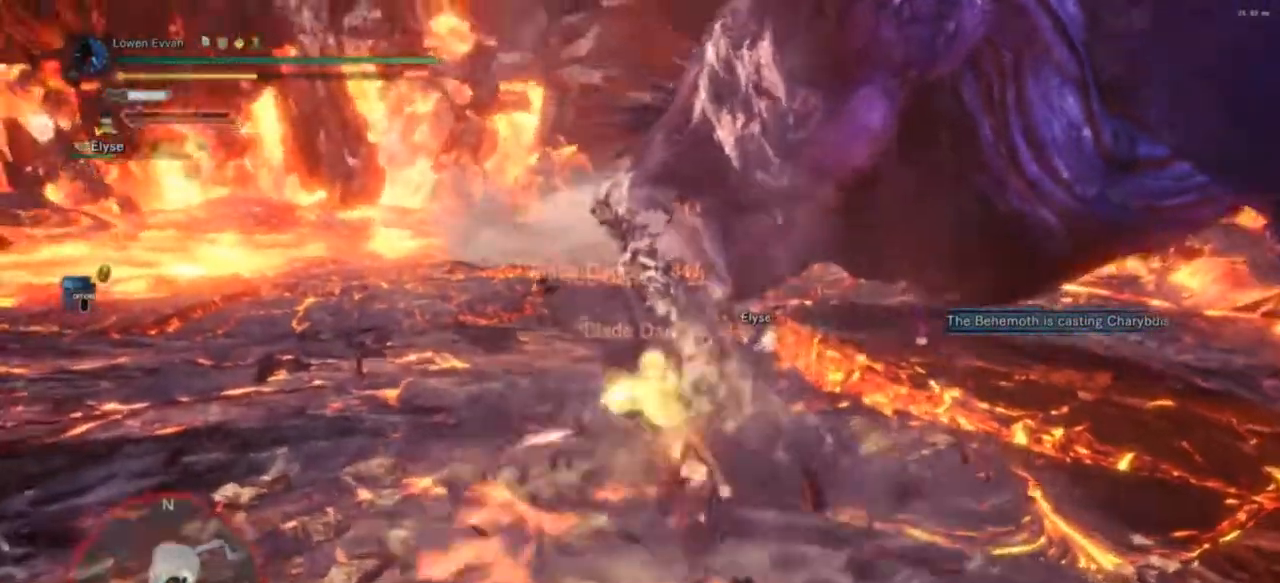
{"buttons": [], "left_stick": "up-right", "right_stick": "center", "events": [[67, "right_stick", "down-right"], [267, "right_stick", "center"]]}
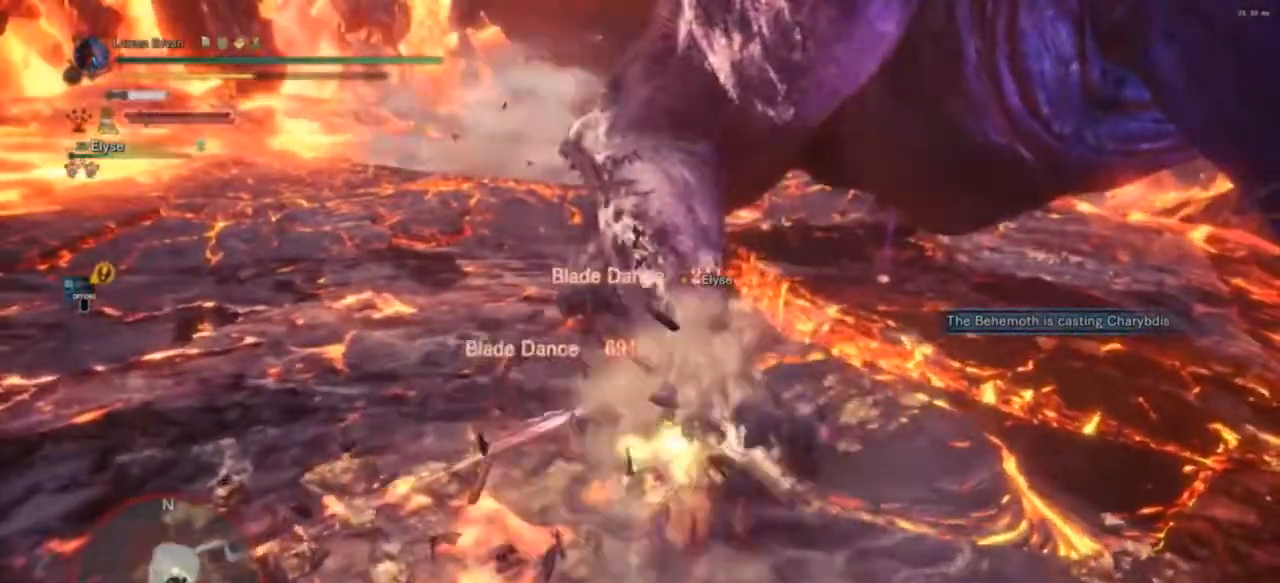
{"buttons": ["TRIANGLE"], "left_stick": "up-right", "right_stick": "center", "events": [[200, "TRIANGLE", "down"]]}
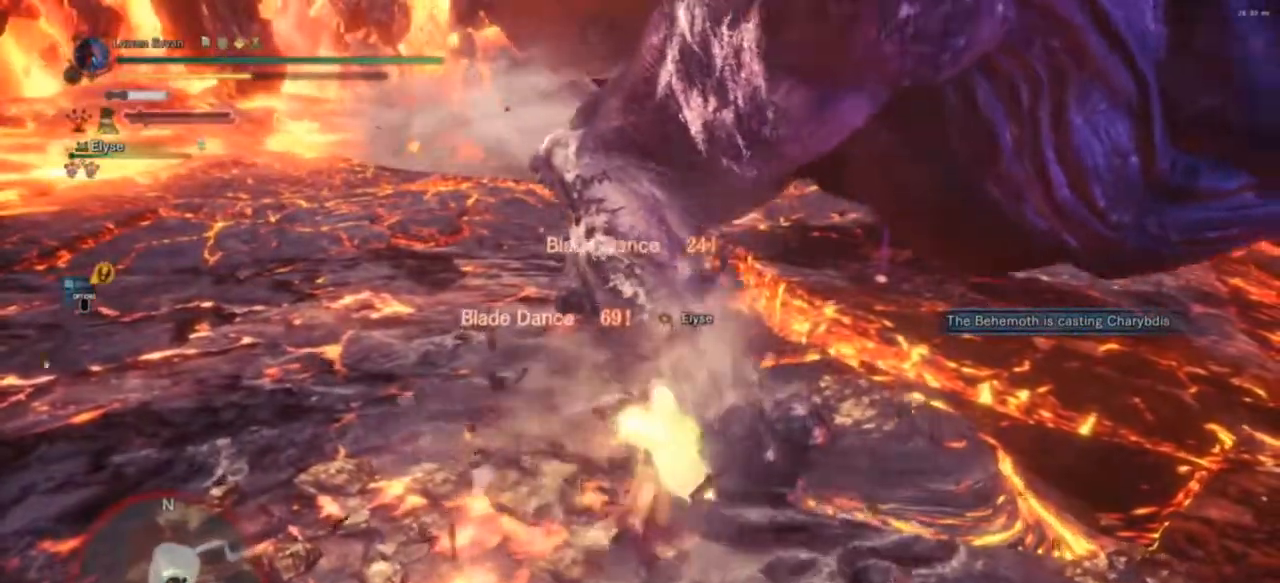
{"buttons": [], "left_stick": "up-right", "right_stick": "center", "events": [[33, "TRIANGLE", "up"], [333, "TRIANGLE", "down"], [467, "TRIANGLE", "up"]]}
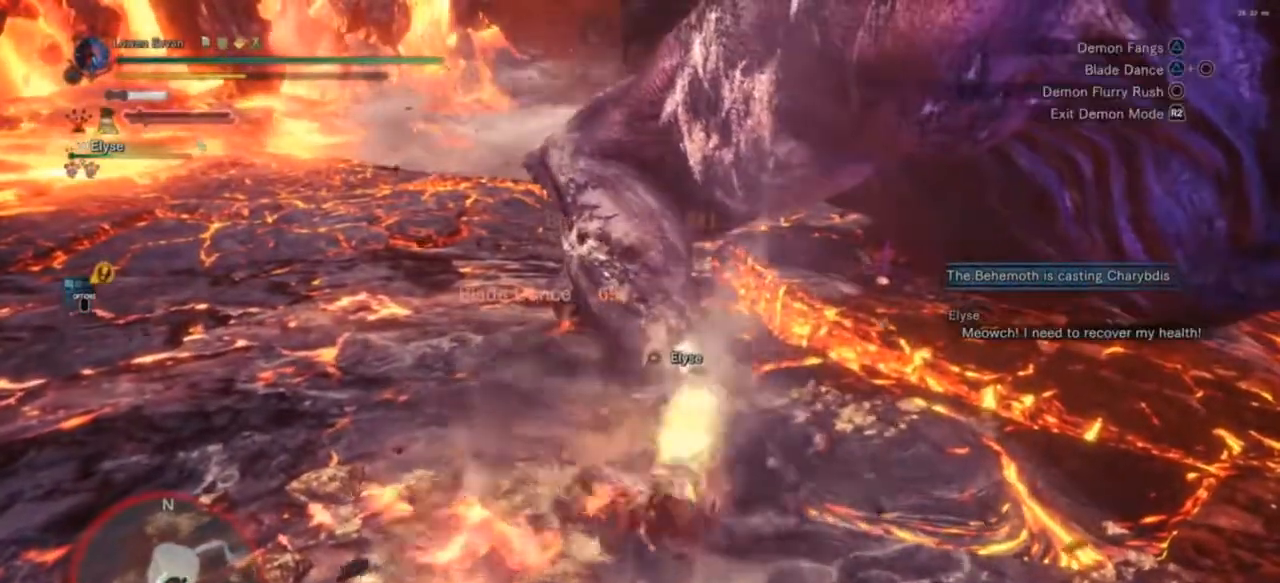
{"buttons": ["TRIANGLE"], "left_stick": "up", "right_stick": "center", "events": [[33, "TRIANGLE", "down"], [267, "TRIANGLE", "up"], [267, "left_stick", "up"], [467, "TRIANGLE", "down"]]}
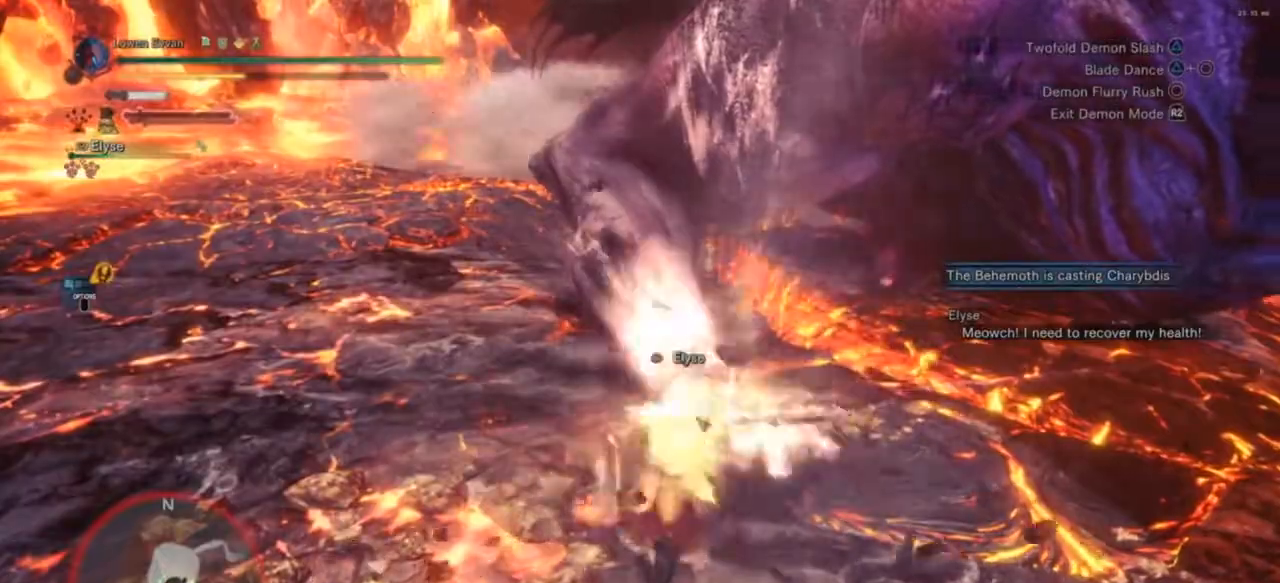
{"buttons": [], "left_stick": "center", "right_stick": "center", "events": [[33, "left_stick", "center"], [100, "TRIANGLE", "up"], [167, "TRIANGLE", "down"], [200, "TRIANGLE", "up"], [367, "TRIANGLE", "down"], [467, "TRIANGLE", "up"]]}
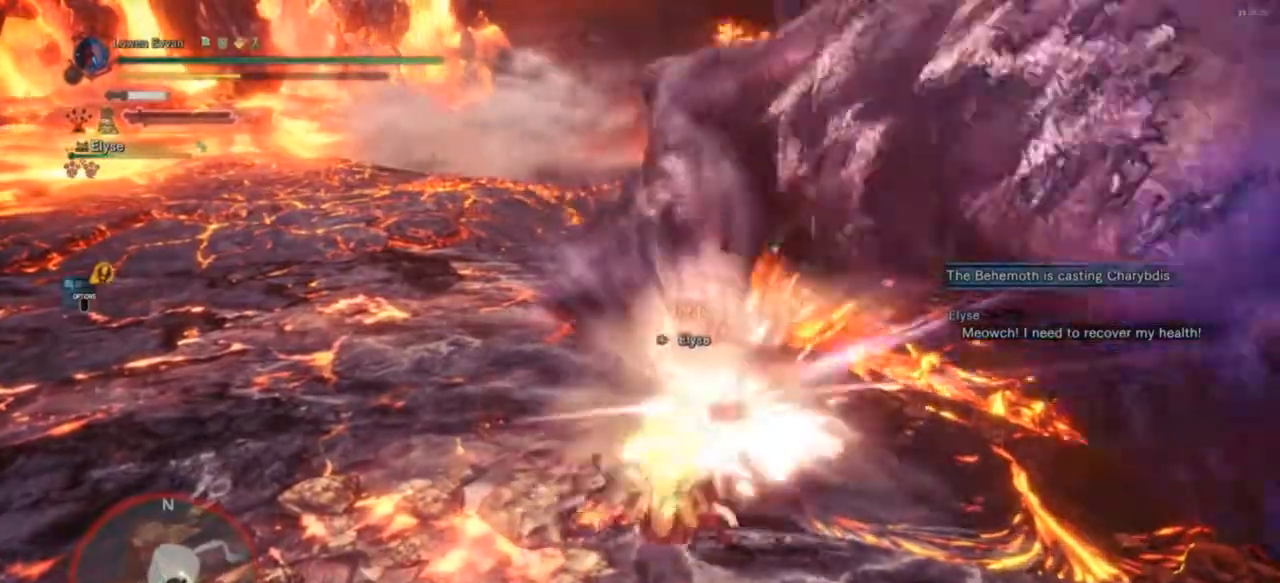
{"buttons": [], "left_stick": "up-left", "right_stick": "center", "events": [[67, "TRIANGLE", "down"], [133, "TRIANGLE", "up"], [233, "TRIANGLE", "down"], [267, "TRIANGLE", "up"], [433, "left_stick", "up-left"]]}
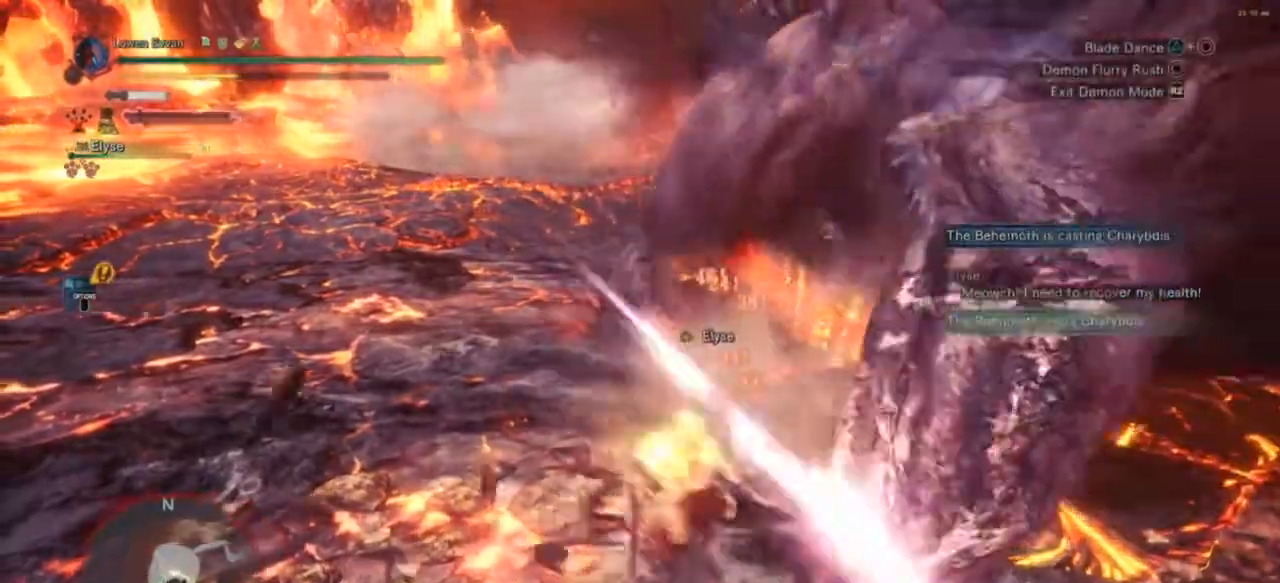
{"buttons": [], "left_stick": "left", "right_stick": "center", "events": [[333, "left_stick", "center"], [467, "left_stick", "left"]]}
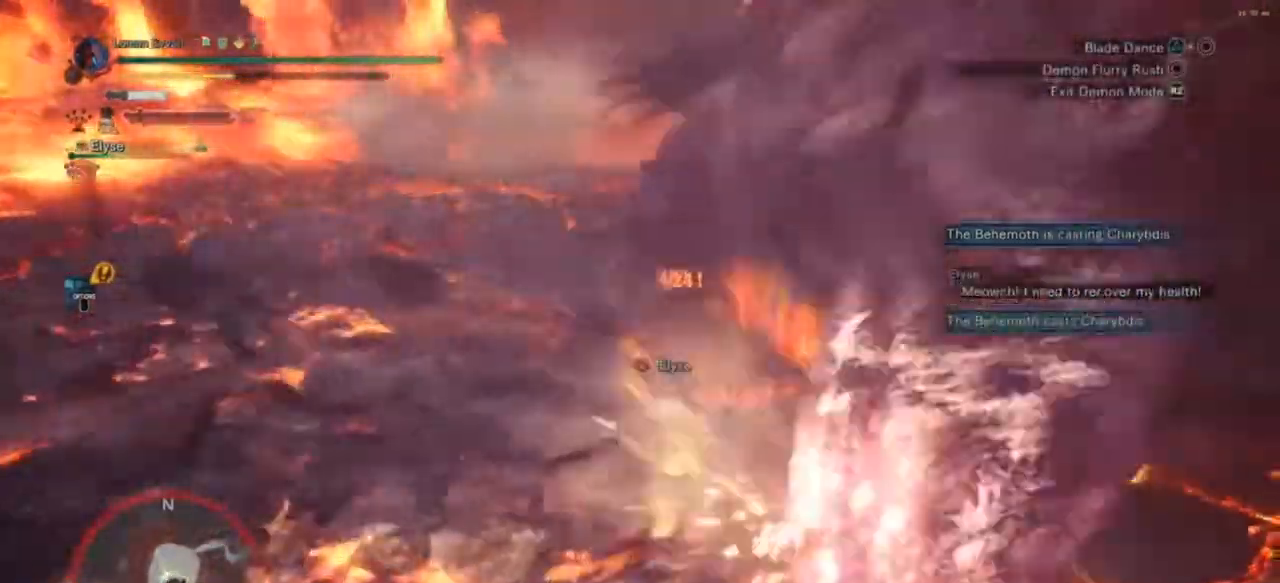
{"buttons": ["CROSS"], "left_stick": "left", "right_stick": "center", "events": [[33, "CROSS", "down"], [133, "CROSS", "up"], [200, "CROSS", "down"], [267, "CROSS", "up"], [333, "CROSS", "down"], [400, "CROSS", "up"], [500, "CROSS", "down"]]}
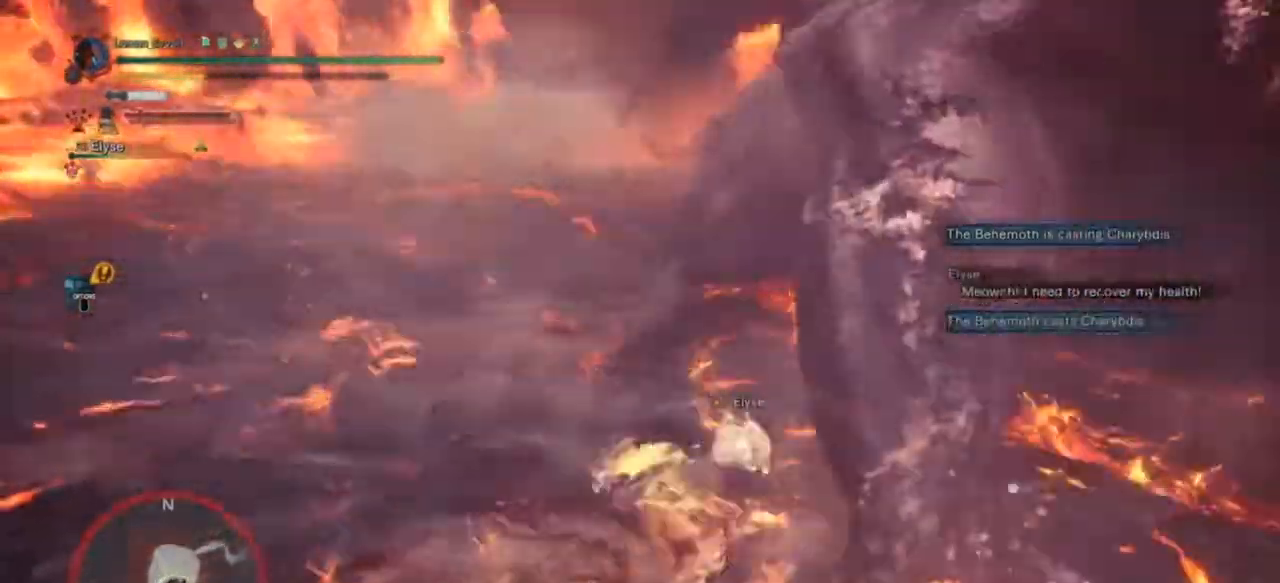
{"buttons": ["CROSS"], "left_stick": "left", "right_stick": "center", "events": [[100, "CROSS", "up"], [167, "CROSS", "down"], [233, "CROSS", "up"], [300, "CROSS", "down"], [400, "CROSS", "up"], [467, "CROSS", "down"]]}
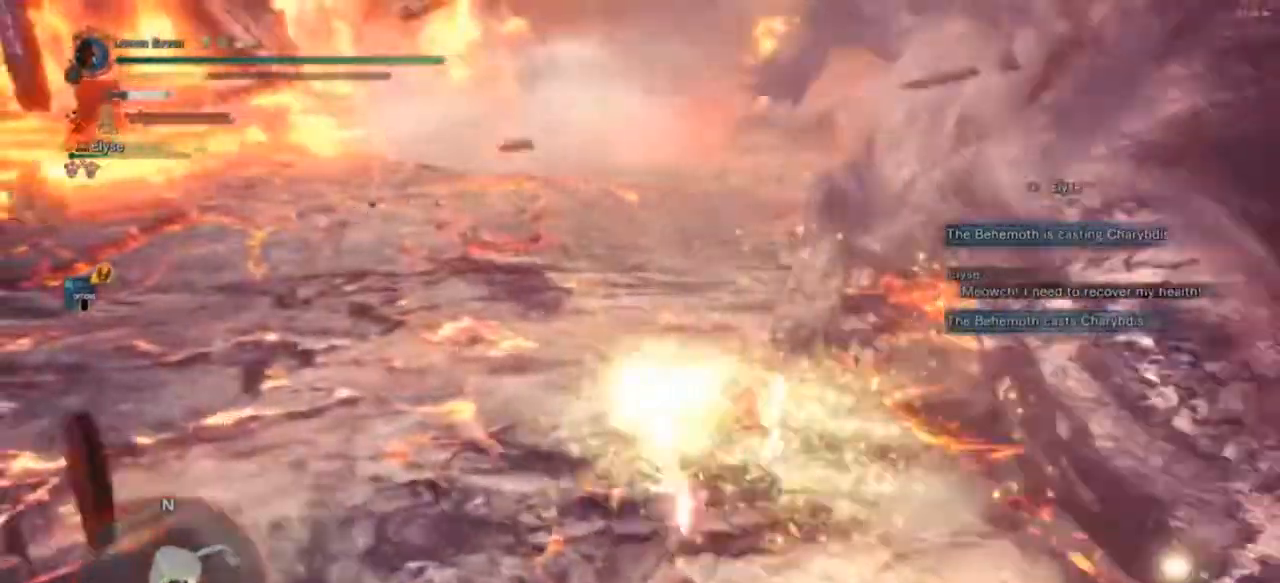
{"buttons": [], "left_stick": "up-left", "right_stick": "right", "events": [[67, "CROSS", "up"], [200, "left_stick", "up-left"], [267, "right_stick", "right"]]}
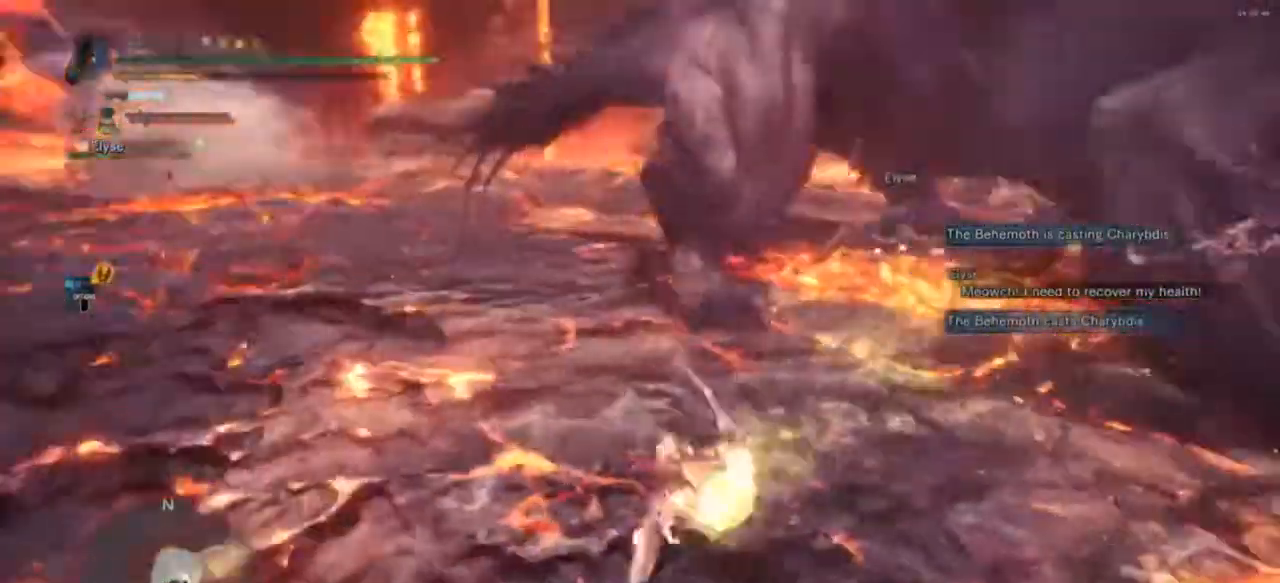
{"buttons": [], "left_stick": "up-left", "right_stick": "center", "events": [[67, "right_stick", "center"], [167, "CIRCLE", "down"], [267, "CIRCLE", "up"]]}
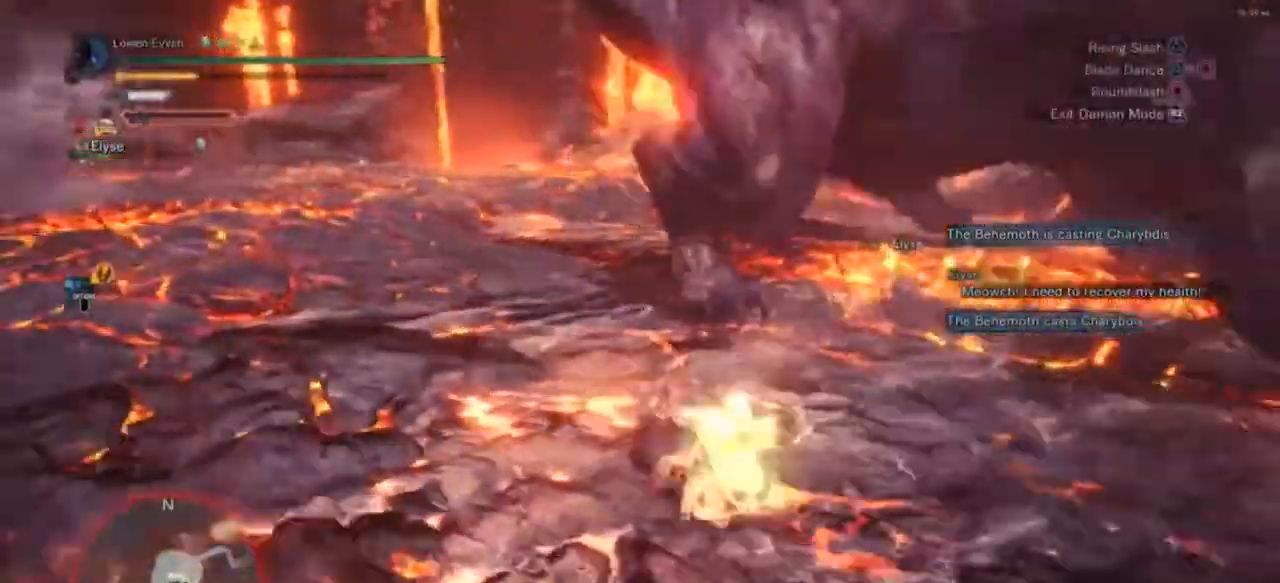
{"buttons": [], "left_stick": "up-left", "right_stick": "center", "events": [[33, "right_stick", "right"], [367, "right_stick", "center"]]}
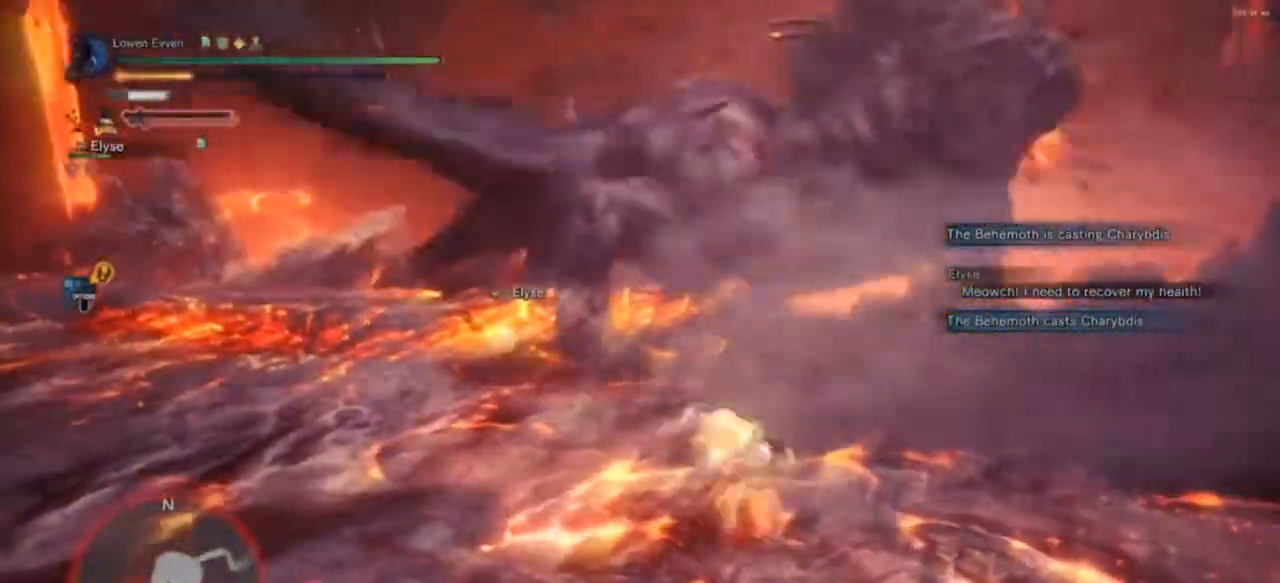
{"buttons": [], "left_stick": "left", "right_stick": "center", "events": [[433, "left_stick", "left"]]}
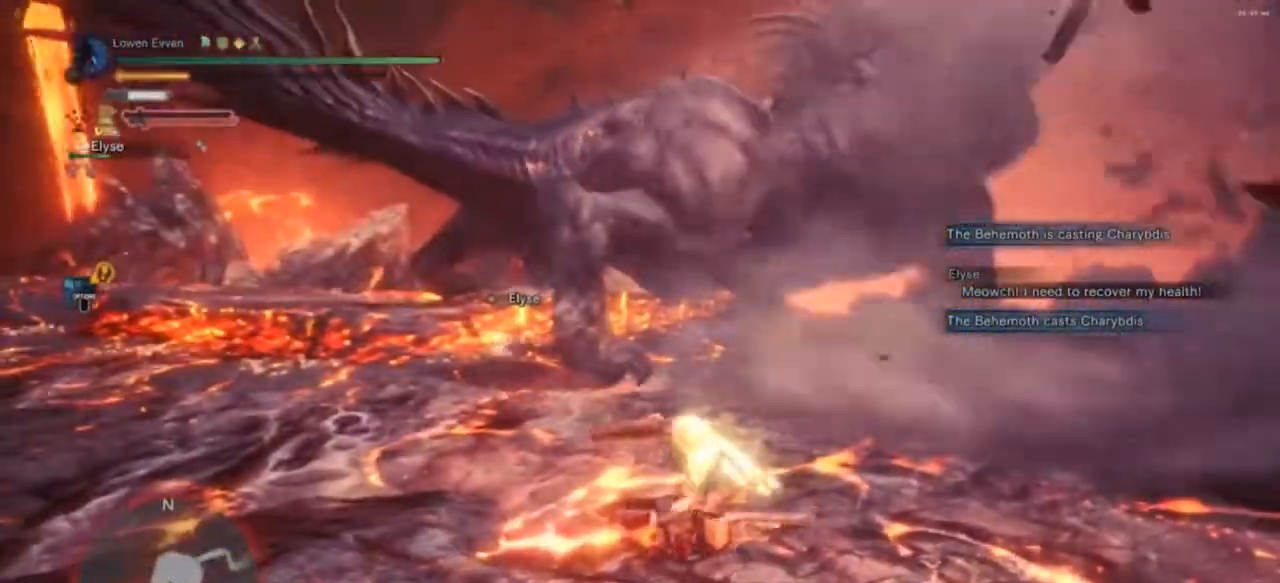
{"buttons": [], "left_stick": "down-right", "right_stick": "center", "events": [[167, "left_stick", "down"], [233, "left_stick", "right"], [367, "left_stick", "left"], [467, "left_stick", "down-right"]]}
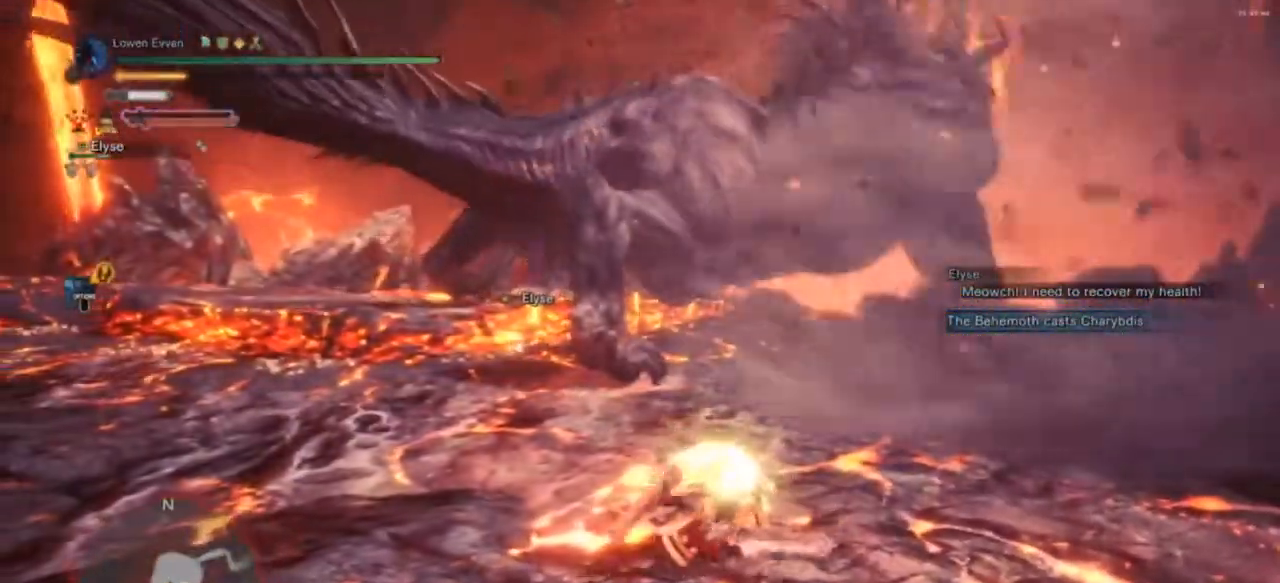
{"buttons": [], "left_stick": "down-left", "right_stick": "center", "events": [[33, "left_stick", "up-right"], [133, "R2", "down"], [133, "left_stick", "left"], [167, "right_stick", "up-left"], [233, "R2", "up"], [233, "right_stick", "center"], [300, "left_stick", "right"], [367, "R2", "down"], [400, "left_stick", "up"], [467, "left_stick", "down-left"], [500, "R2", "up"]]}
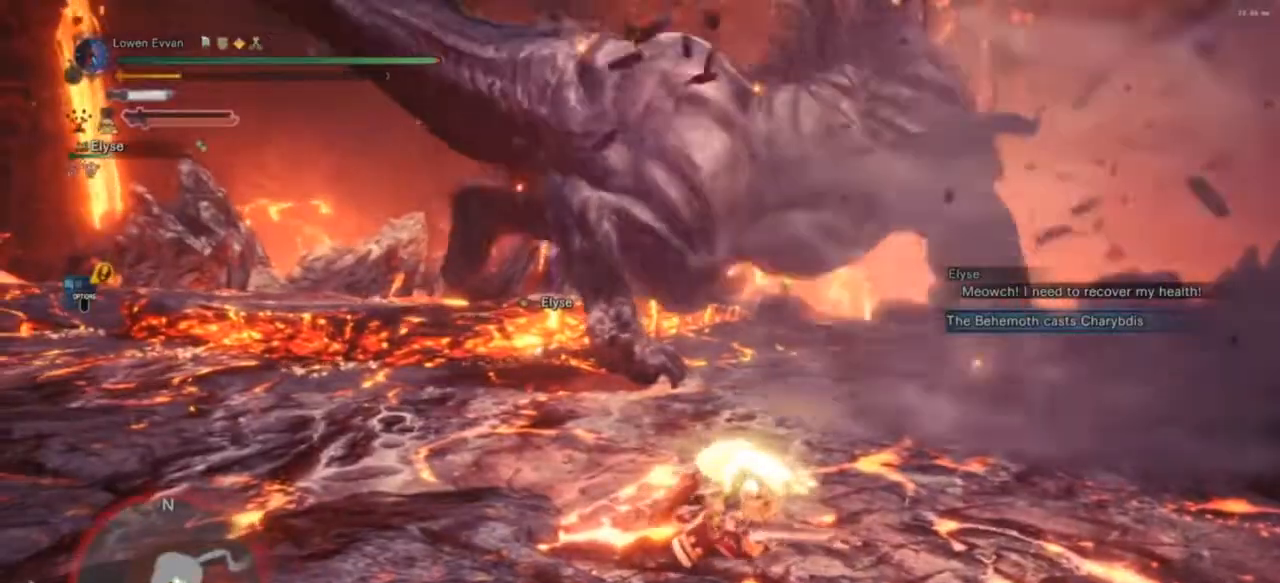
{"buttons": [], "left_stick": "up-right", "right_stick": "center", "events": [[100, "left_stick", "right"], [200, "left_stick", "up-left"], [267, "left_stick", "down-left"], [400, "left_stick", "down-right"], [467, "left_stick", "up-right"]]}
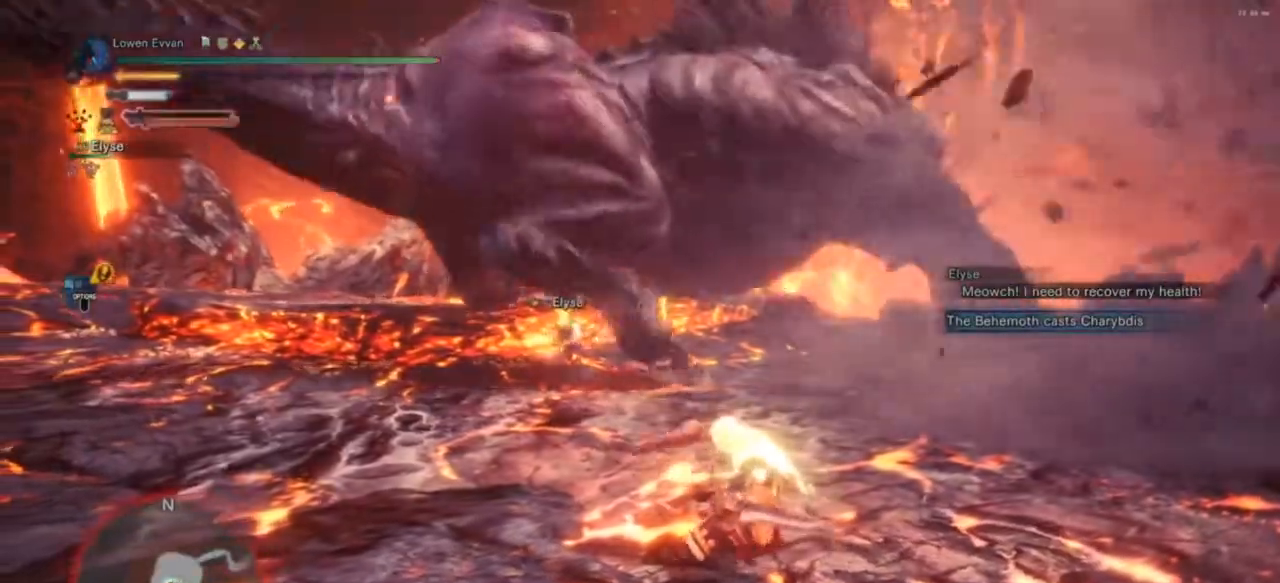
{"buttons": ["R2"], "left_stick": "left", "right_stick": "center", "events": [[33, "left_stick", "up-left"], [100, "R2", "down"], [133, "left_stick", "down-left"], [233, "R2", "up"], [233, "left_stick", "down-right"], [333, "left_stick", "down-left"], [400, "R2", "down"], [433, "left_stick", "left"]]}
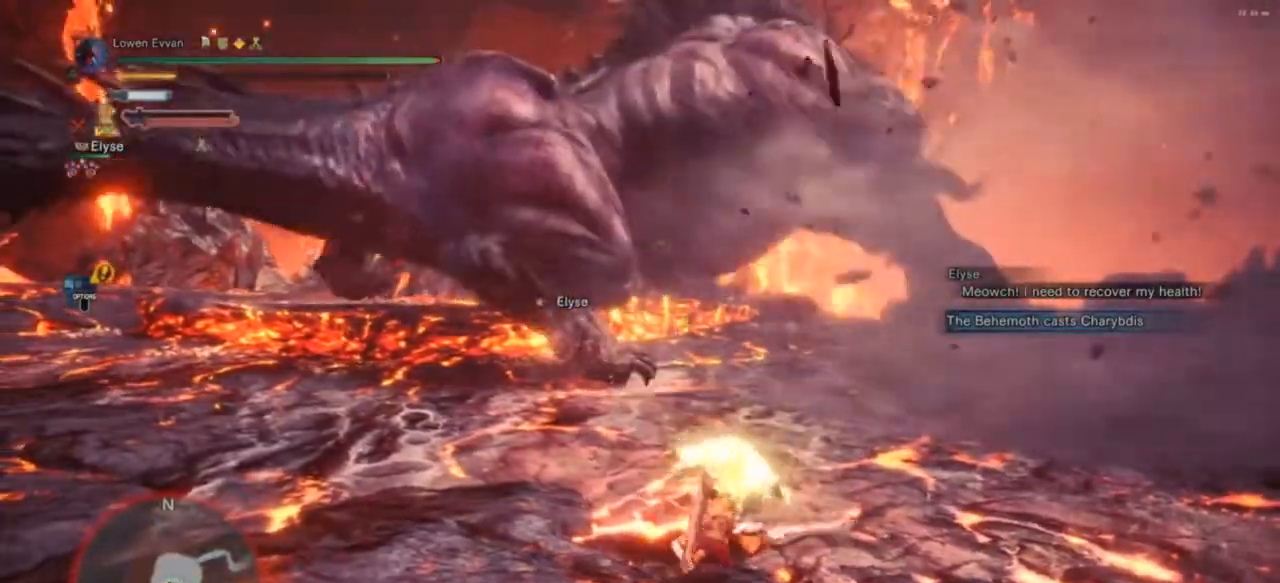
{"buttons": [], "left_stick": "down-left", "right_stick": "center", "events": [[33, "R2", "up"], [133, "R2", "down"], [233, "R2", "up"], [300, "left_stick", "down-left"], [333, "R2", "down"], [433, "R2", "up"]]}
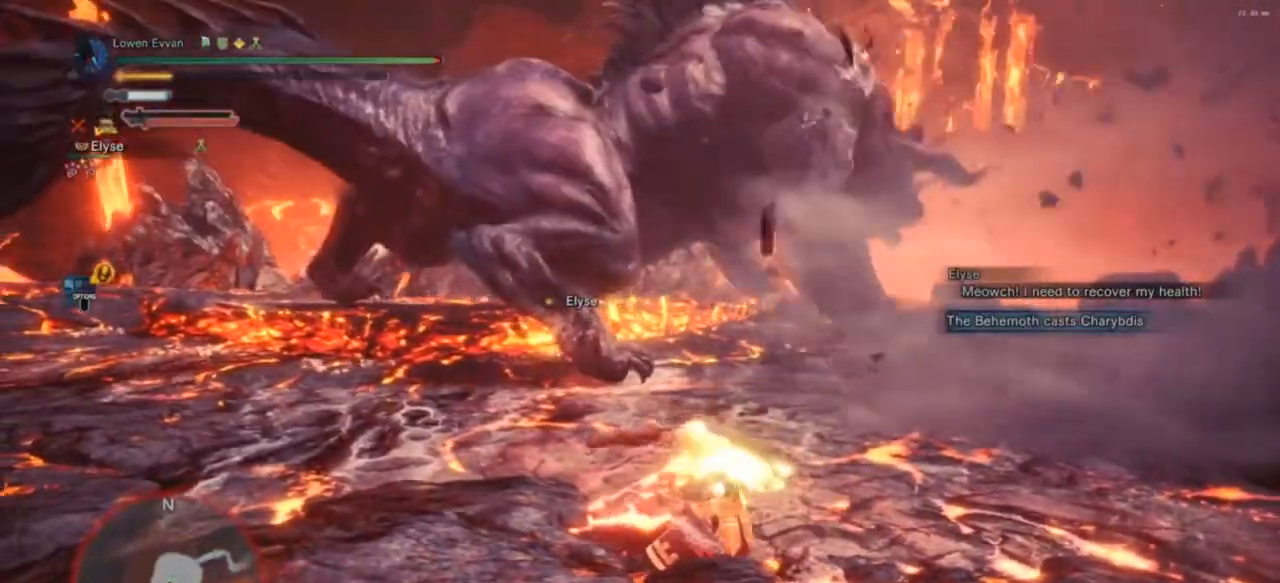
{"buttons": [], "left_stick": "left", "right_stick": "center", "events": [[67, "R2", "down"], [67, "left_stick", "left"], [133, "R2", "up"], [333, "R2", "down"], [467, "R2", "up"]]}
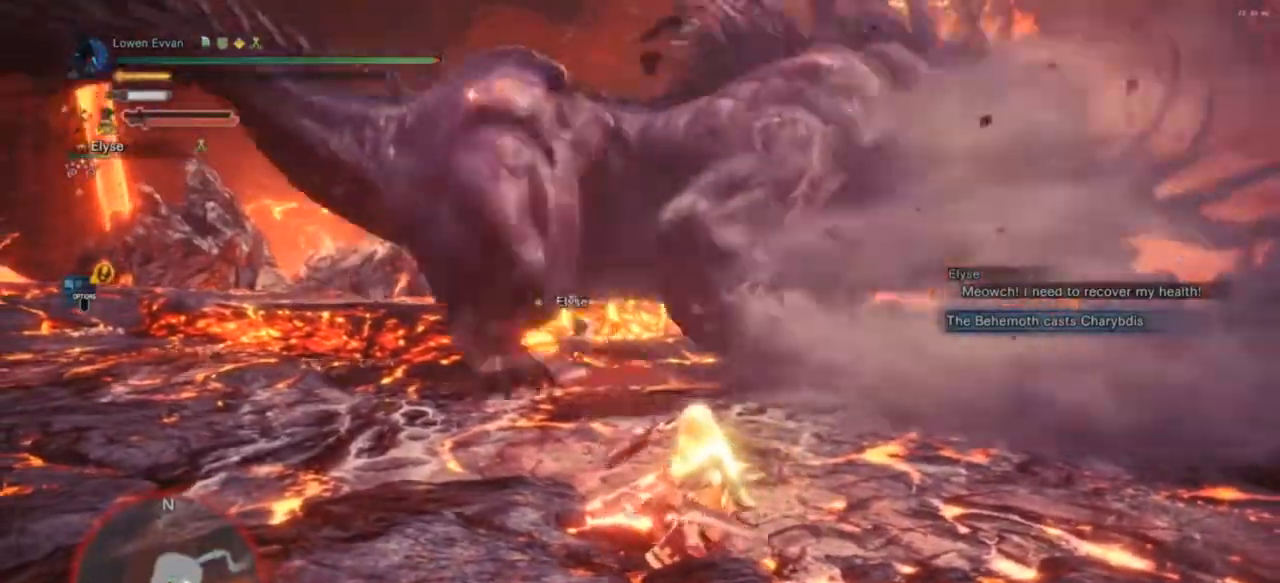
{"buttons": [], "left_stick": "down-left", "right_stick": "center", "events": [[33, "left_stick", "down-left"], [67, "R2", "down"], [167, "R2", "up"]]}
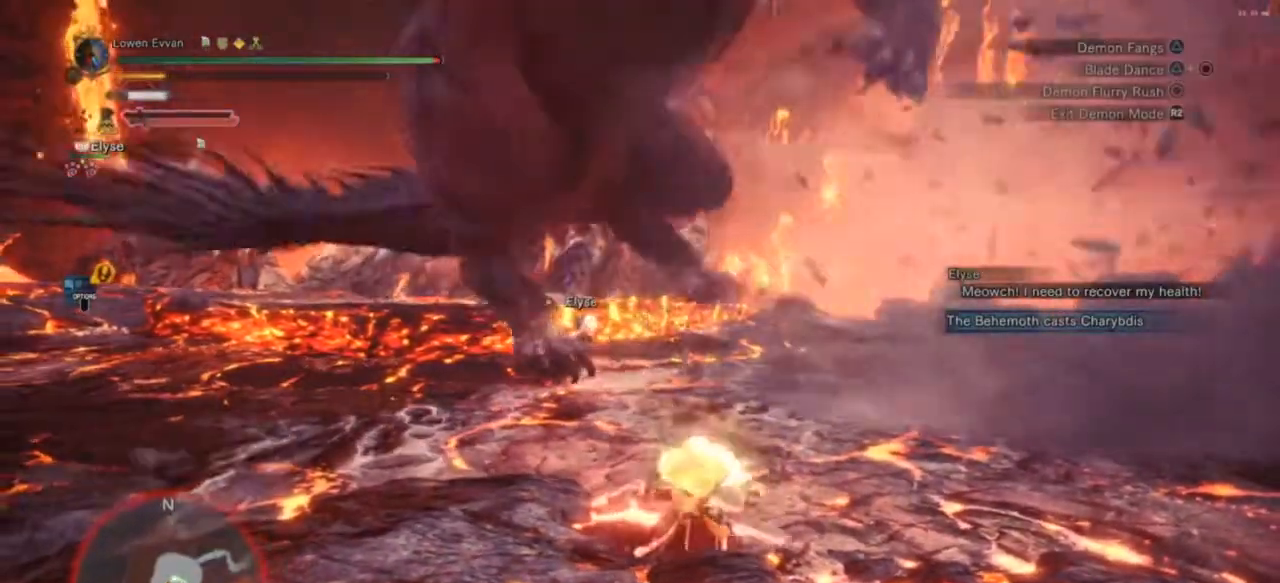
{"buttons": [], "left_stick": "down-left", "right_stick": "center", "events": []}
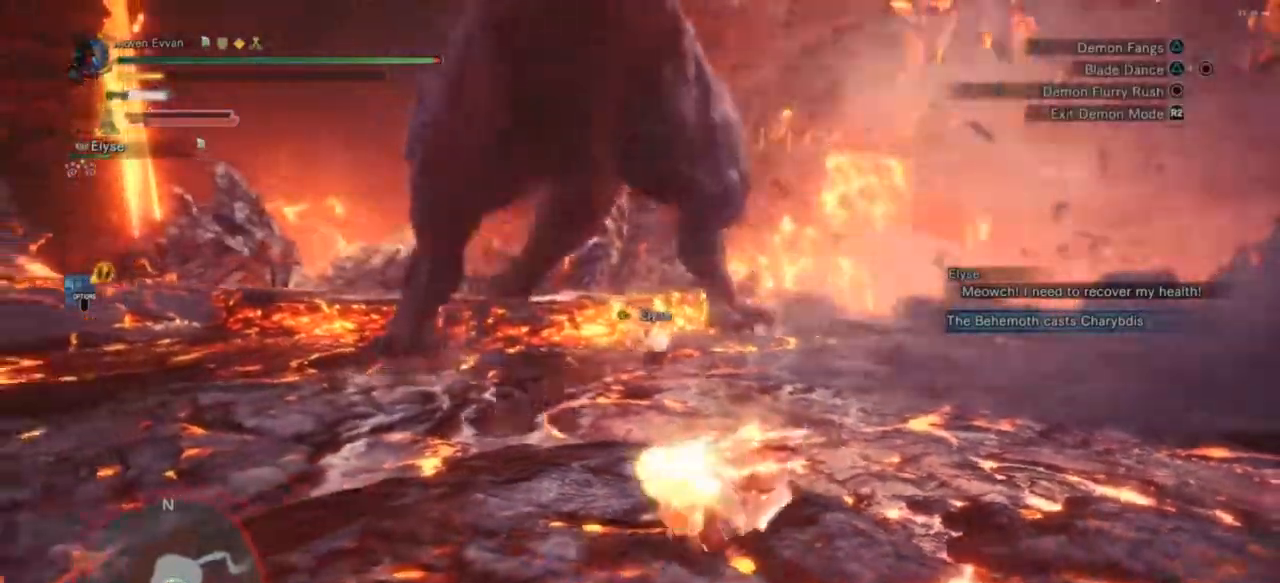
{"buttons": [], "left_stick": "down-left", "right_stick": "center", "events": [[167, "R2", "down"], [267, "R2", "up"]]}
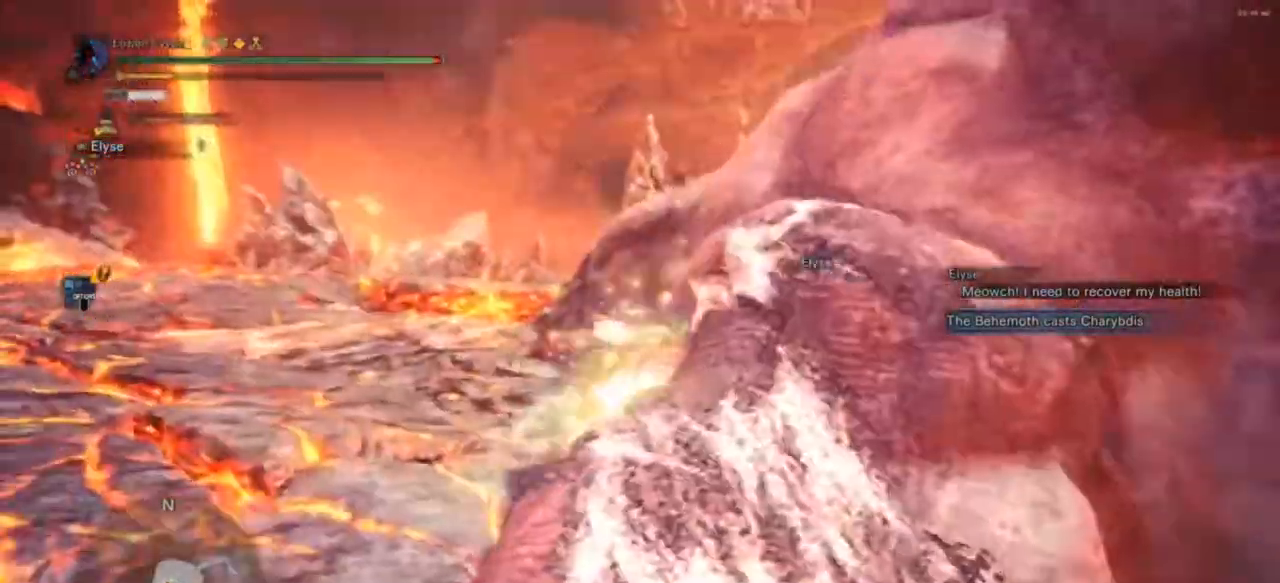
{"buttons": [], "left_stick": "up-right", "right_stick": "down-right", "events": [[200, "left_stick", "down"], [333, "right_stick", "down-right"], [400, "left_stick", "right"], [500, "left_stick", "up-right"]]}
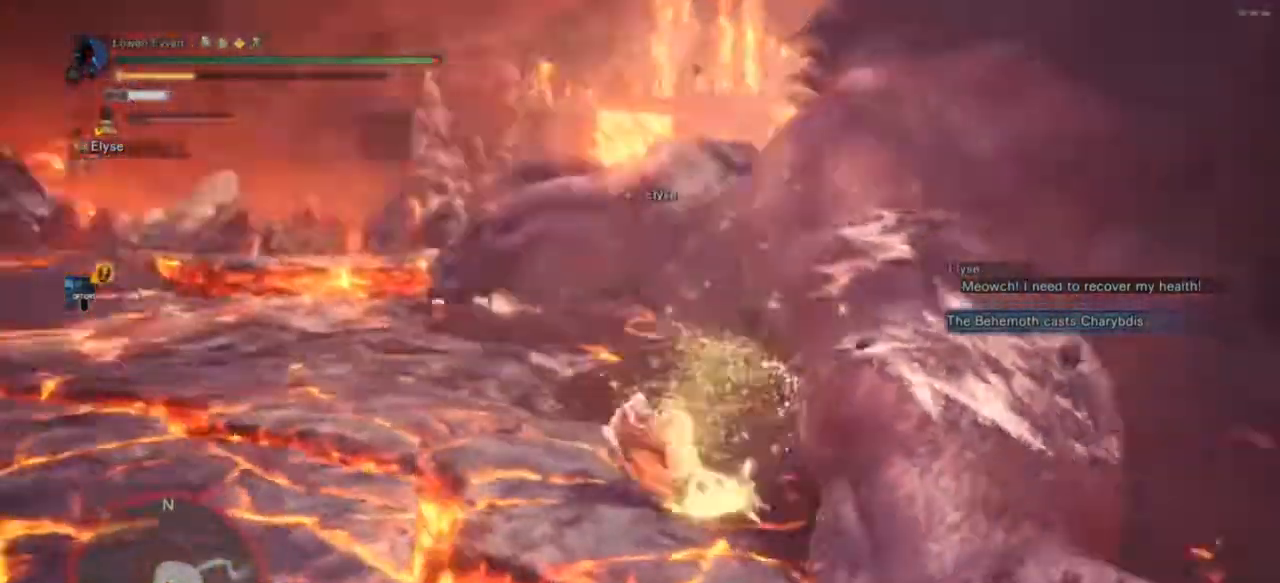
{"buttons": [], "left_stick": "up", "right_stick": "center", "events": [[33, "right_stick", "center"], [233, "right_stick", "right"], [400, "left_stick", "up"], [400, "right_stick", "center"]]}
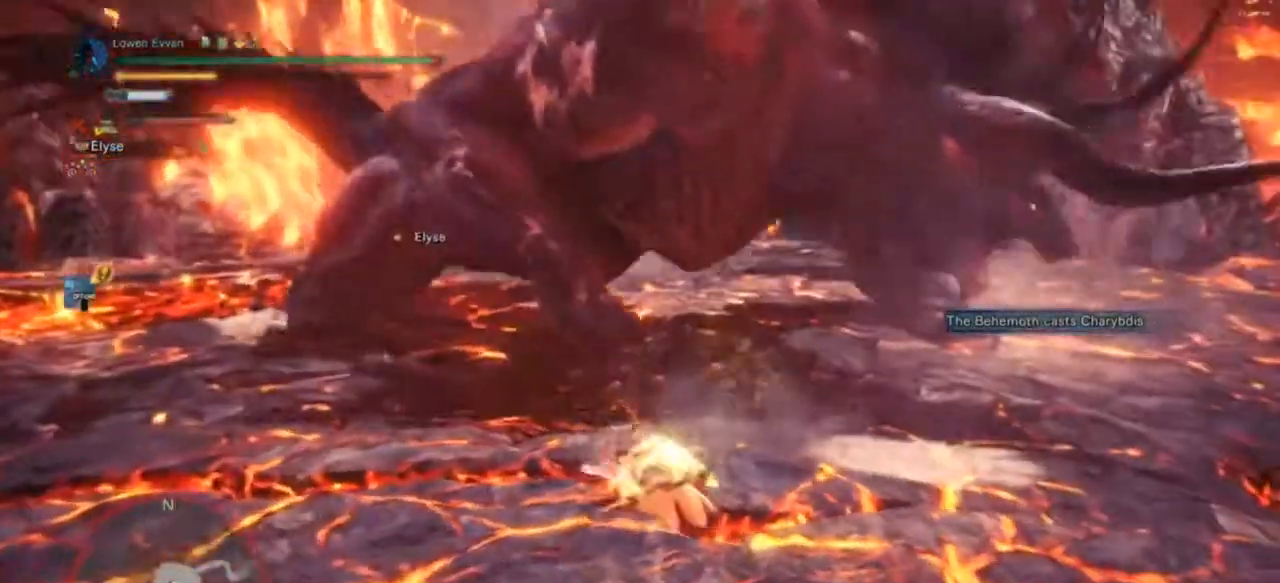
{"buttons": [], "left_stick": "up", "right_stick": "center", "events": [[167, "CIRCLE", "down"], [267, "CIRCLE", "up"]]}
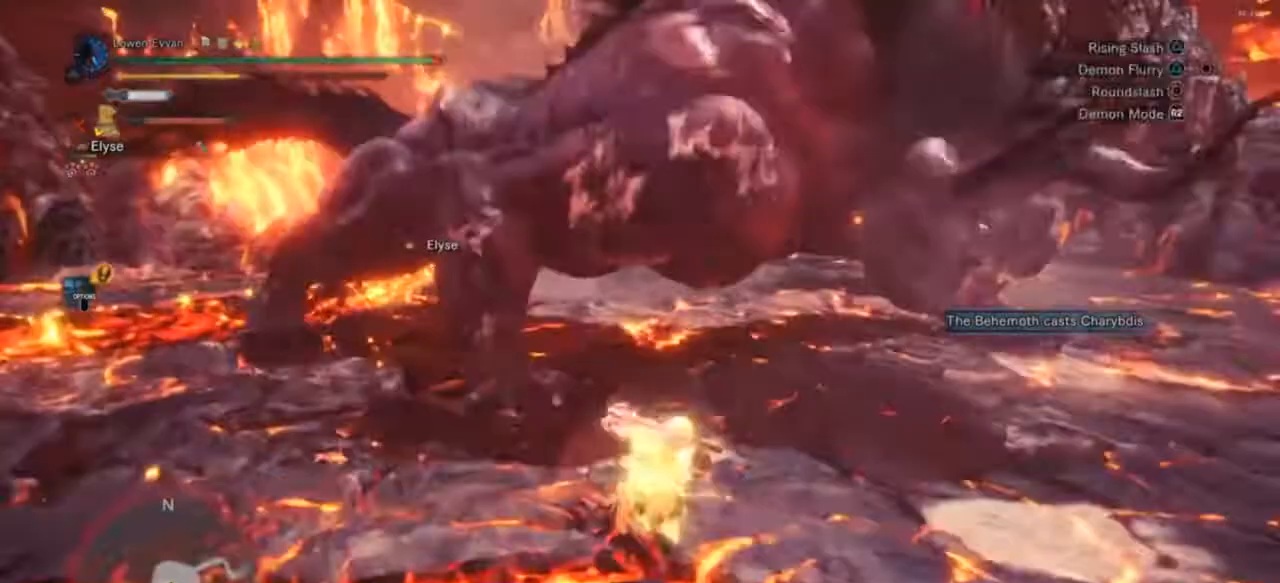
{"buttons": [], "left_stick": "up", "right_stick": "center", "events": []}
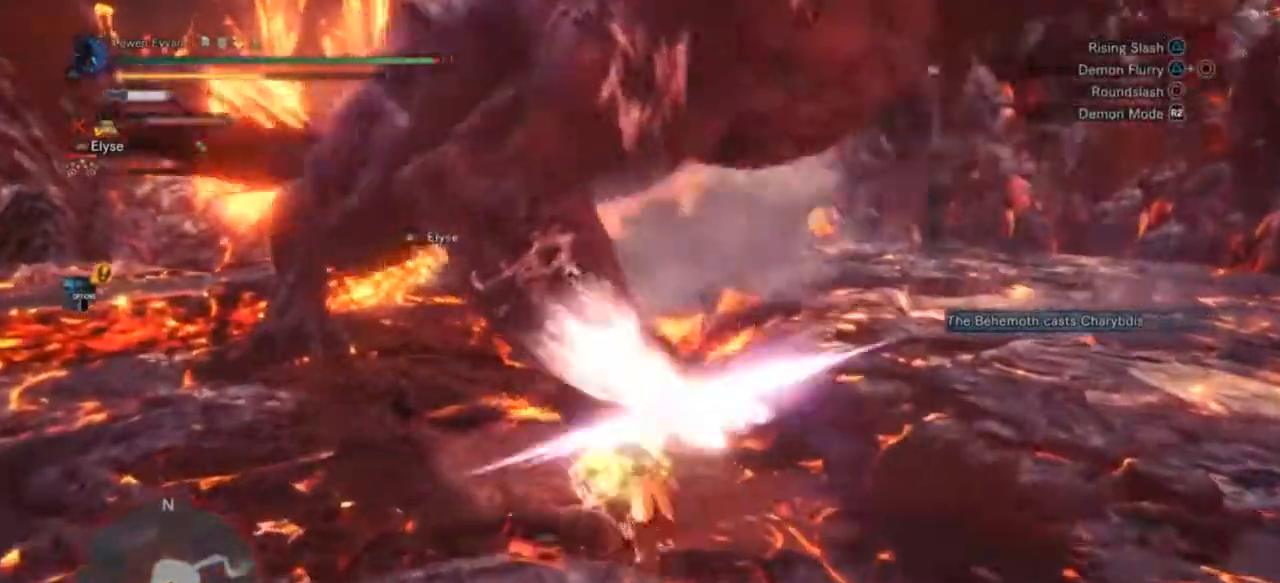
{"buttons": [], "left_stick": "center", "right_stick": "center", "events": [[100, "R2", "down"], [333, "left_stick", "right"], [367, "R2", "up"], [500, "left_stick", "center"]]}
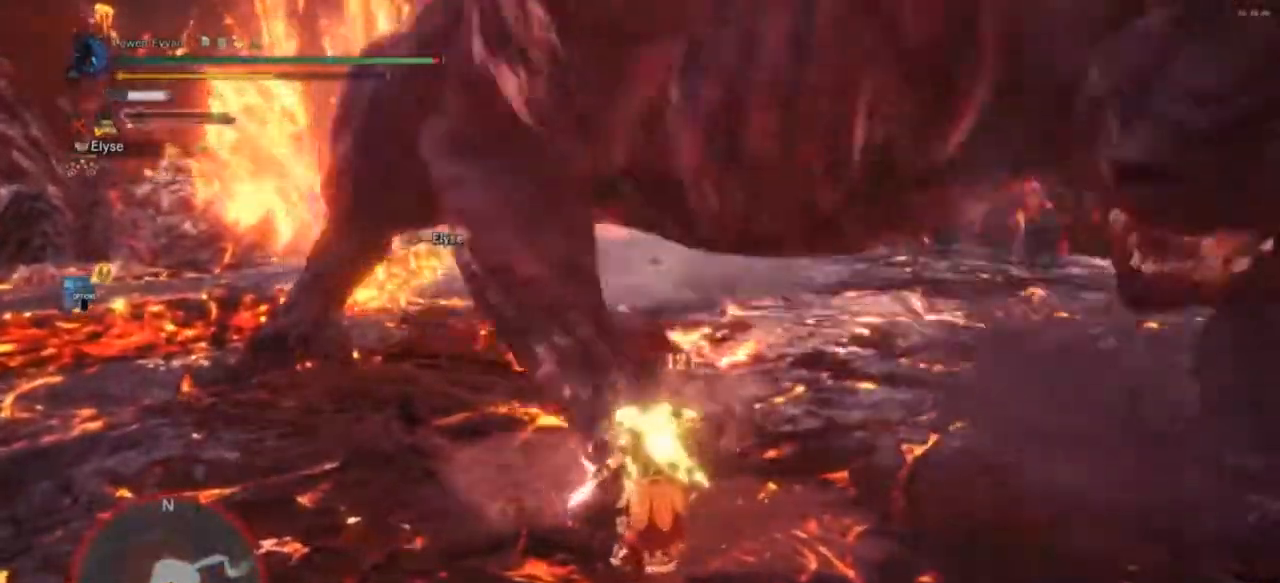
{"buttons": [], "left_stick": "down-left", "right_stick": "center", "events": [[67, "left_stick", "up-left"], [133, "left_stick", "up"], [433, "left_stick", "left"], [500, "left_stick", "down-left"]]}